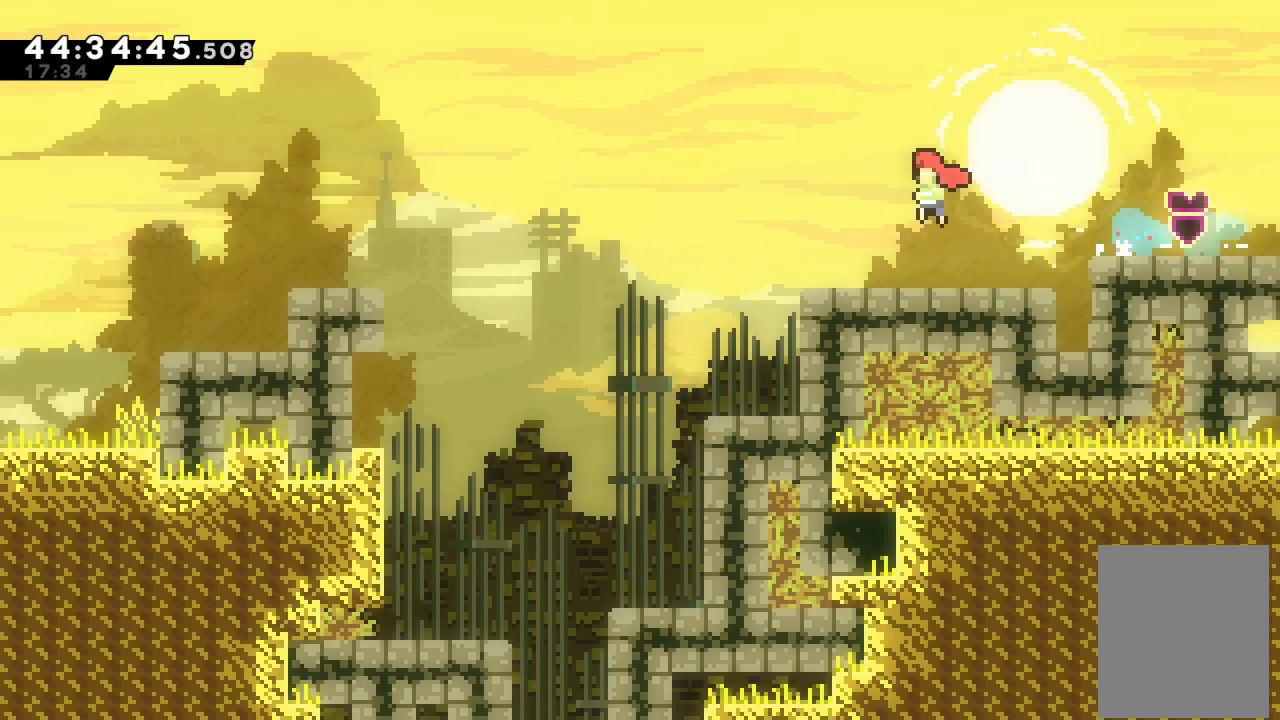
Gameplay with keyboard; each line is a JSON object with the keys held at the frame after it. "events" lists presses ("down") and releases ("up") of "a", "d", "down", "f", "left", "right", "s", "space" and "up" between this image and that frame as [ms after this image, input, new state], when the widget could be followed in between. No other keys are recorded. Mouse input is not recorded.
{"keys": ["down", "s"], "events": [[300, "left", "up"], [400, "down", "down"], [400, "s", "down"]]}
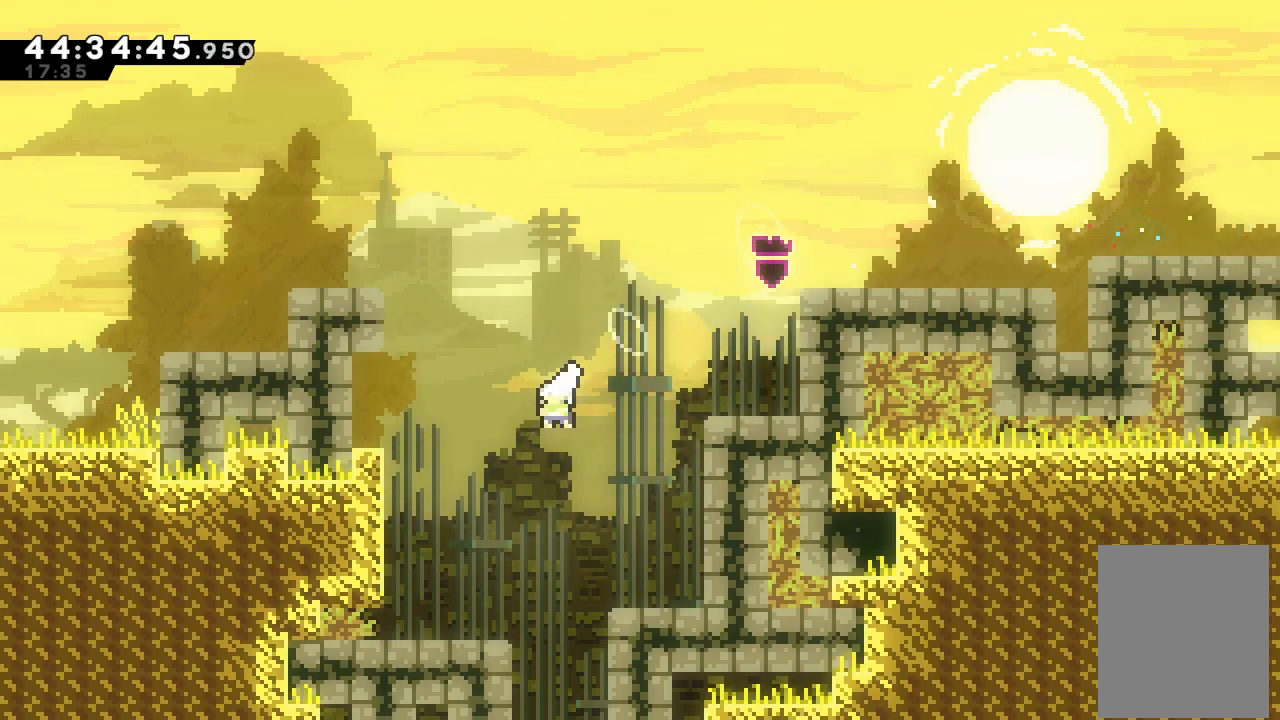
{"keys": [], "events": [[133, "s", "up"], [267, "down", "up"]]}
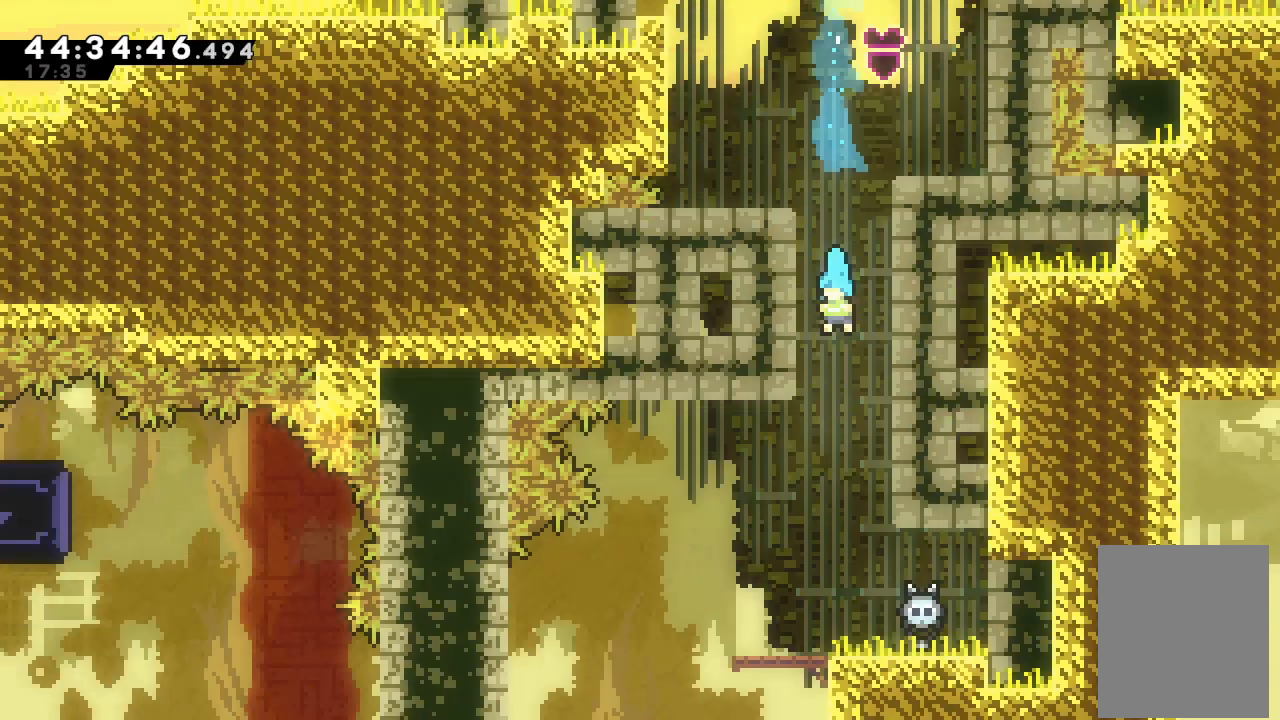
{"keys": [], "events": []}
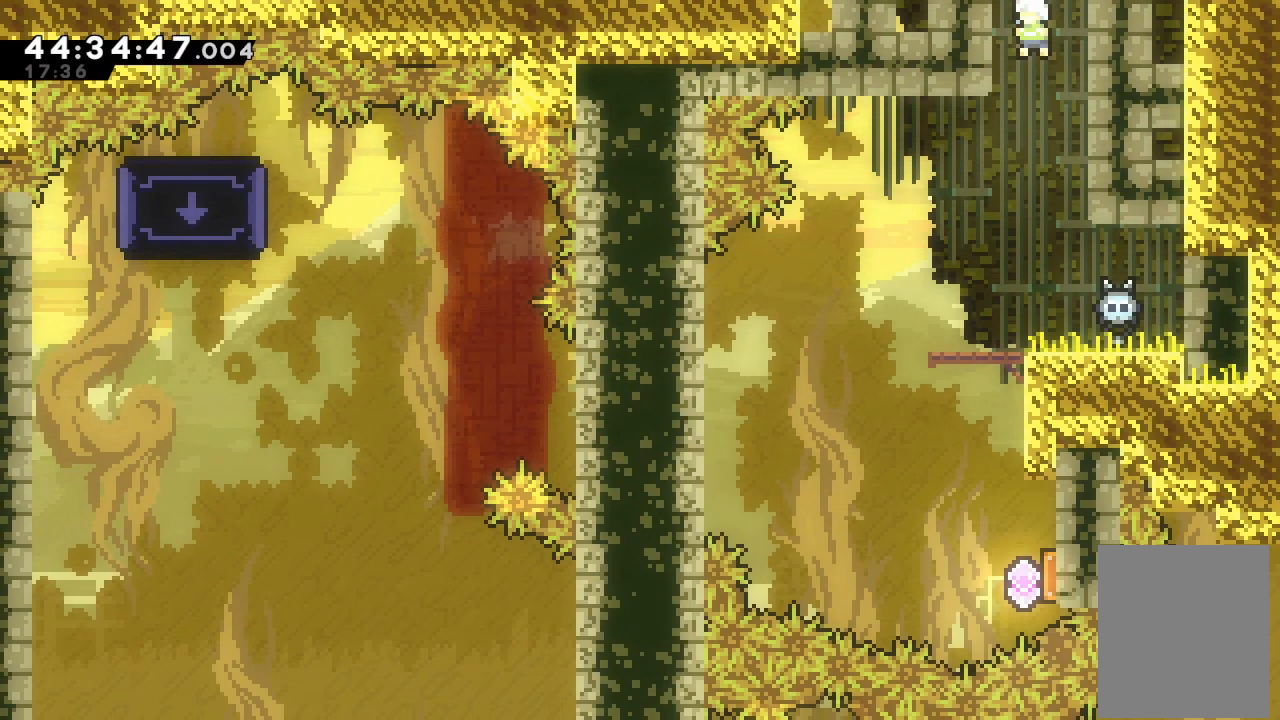
{"keys": [], "events": []}
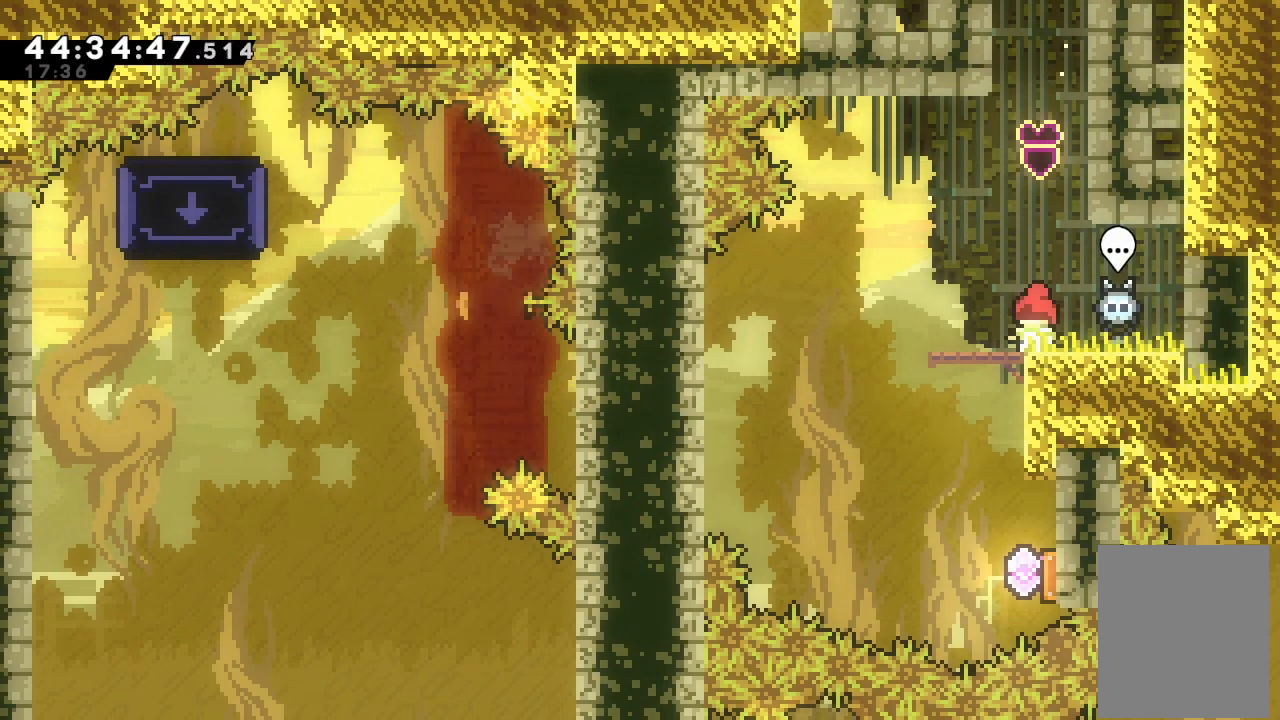
{"keys": ["down", "right", "s"], "events": [[133, "d", "down"], [133, "left", "down"], [267, "d", "up"], [267, "left", "up"], [400, "down", "down"], [400, "right", "down"], [433, "s", "down"]]}
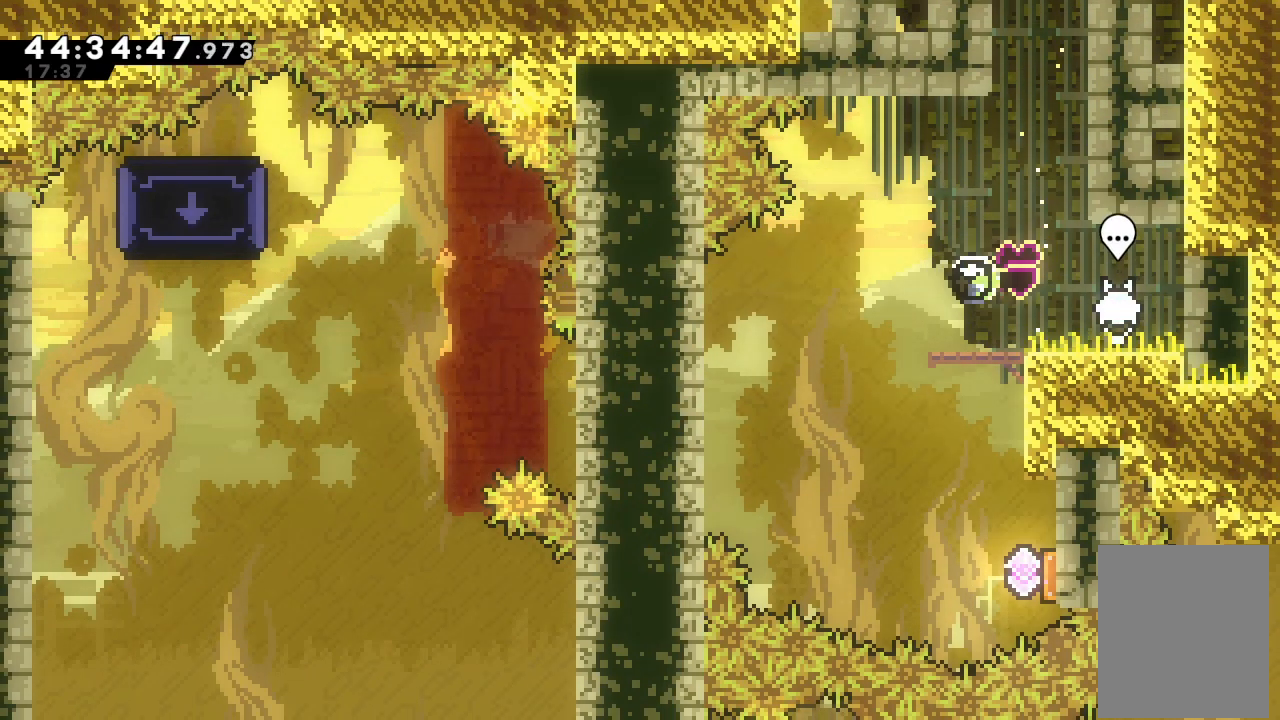
{"keys": ["a"], "events": [[33, "down", "up"], [33, "s", "up"], [100, "left", "down"], [100, "right", "up"], [133, "d", "down"], [233, "d", "up"], [367, "a", "down"], [500, "left", "up"]]}
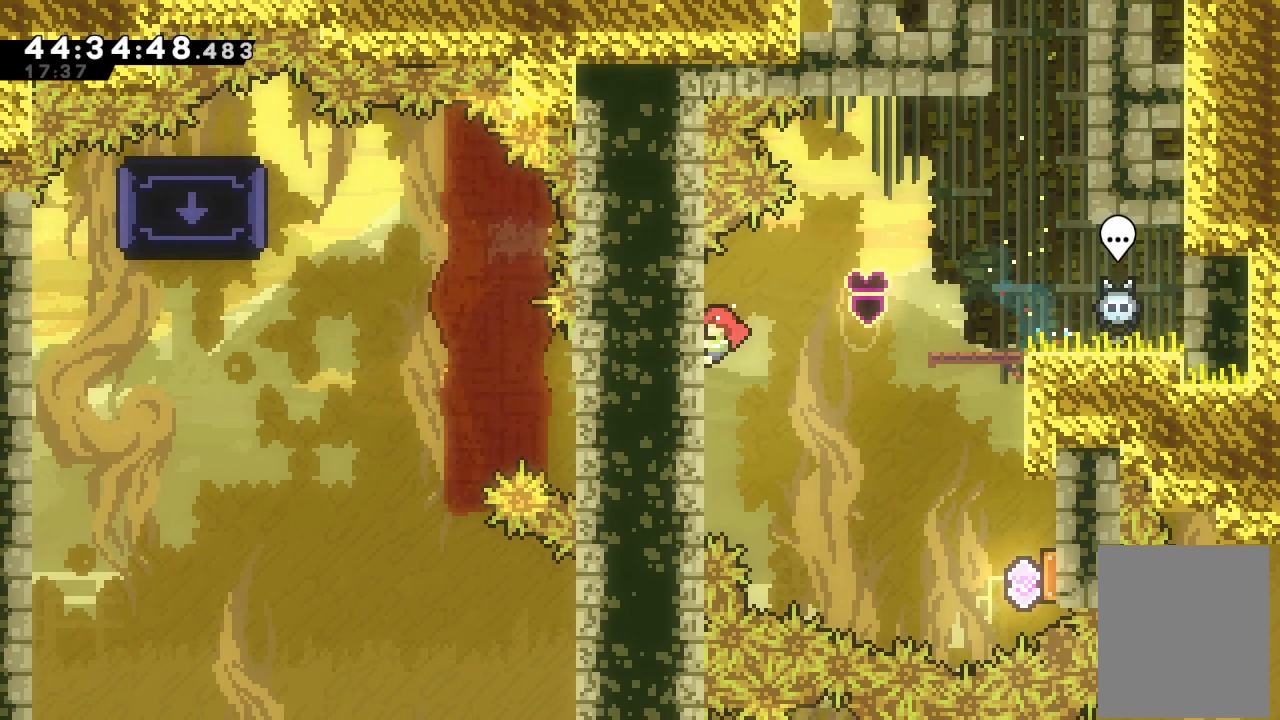
{"keys": ["a"], "events": [[333, "down", "down"], [400, "down", "up"]]}
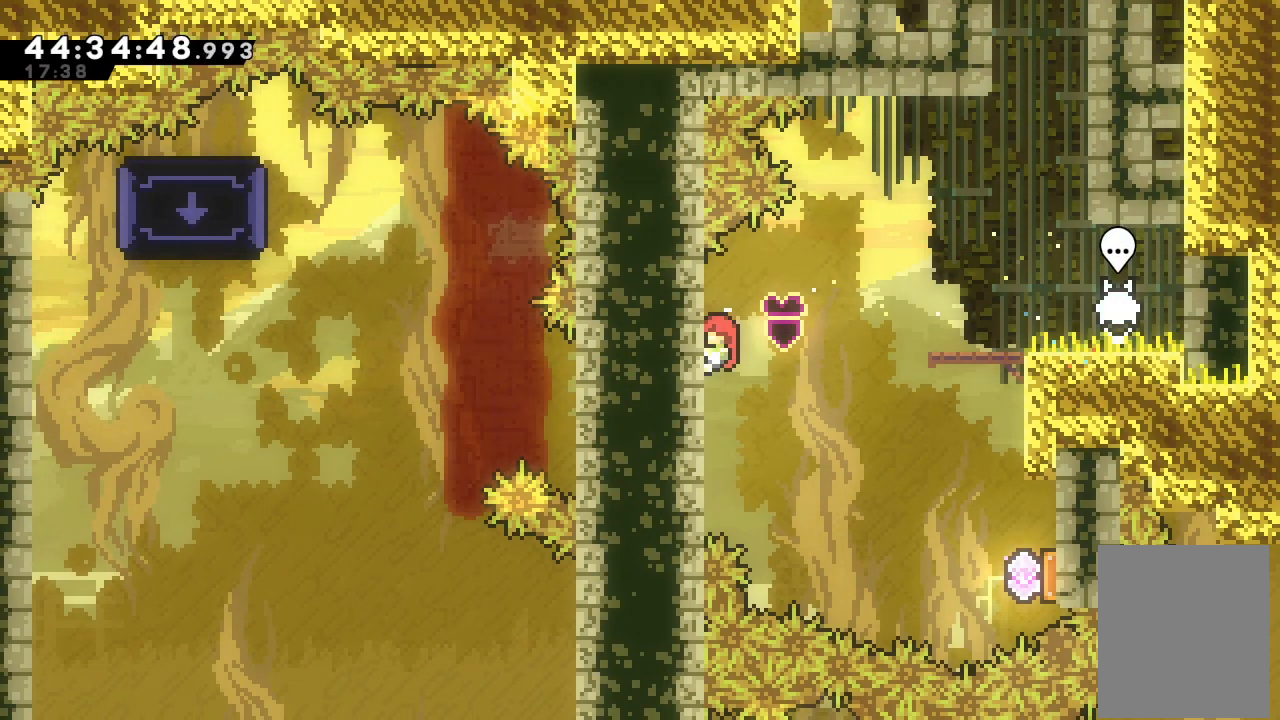
{"keys": ["a"], "events": []}
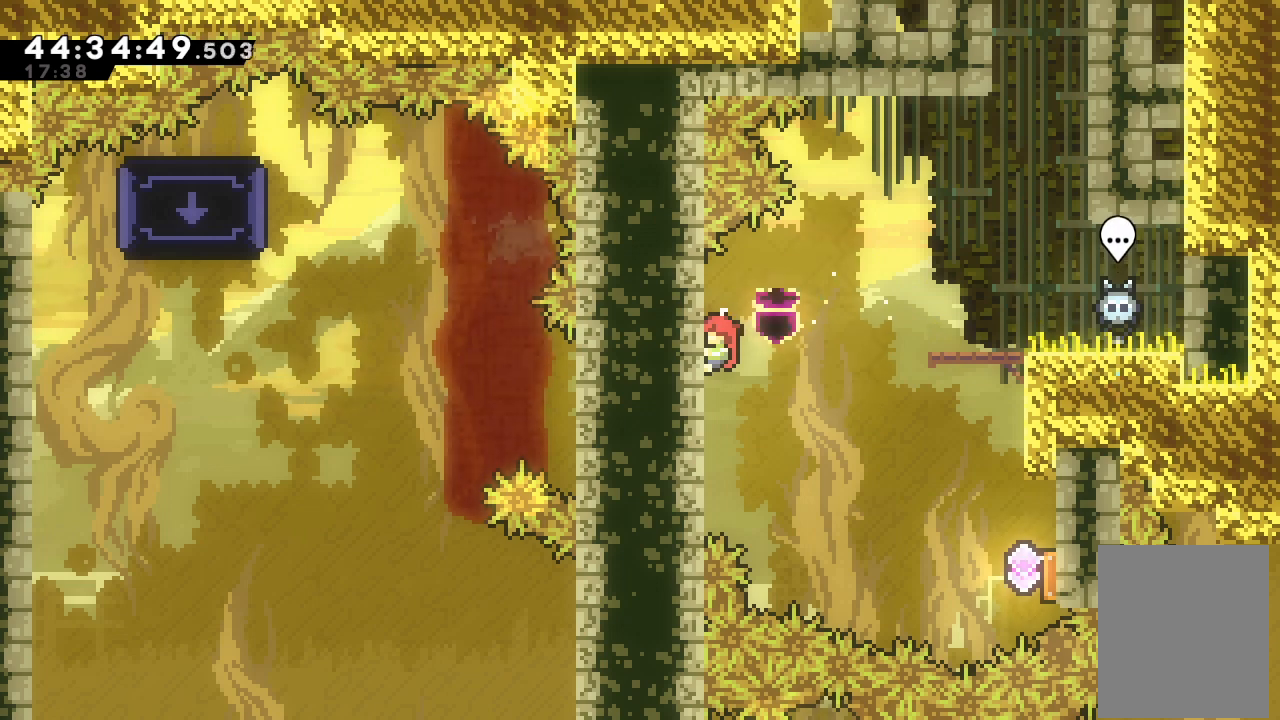
{"keys": ["a", "right"], "events": [[100, "left", "down"], [133, "s", "down"], [367, "right", "down"], [400, "left", "up"], [400, "s", "up"]]}
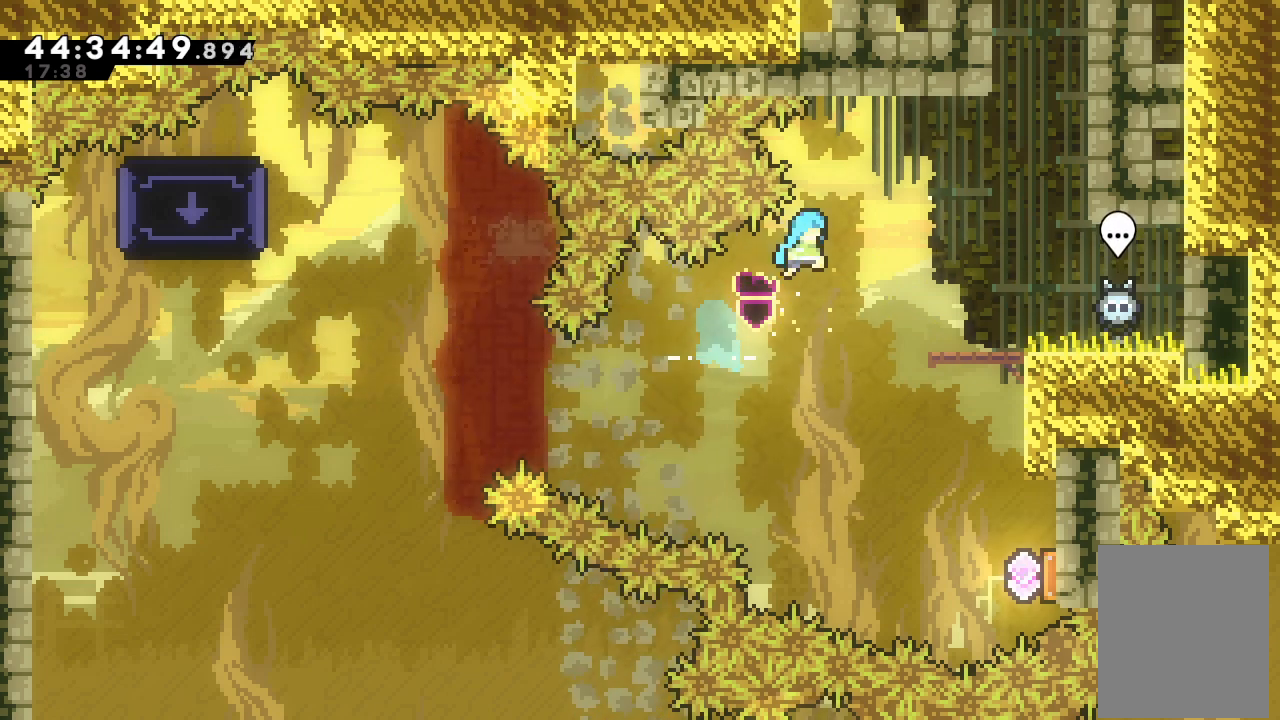
{"keys": ["a", "right"], "events": []}
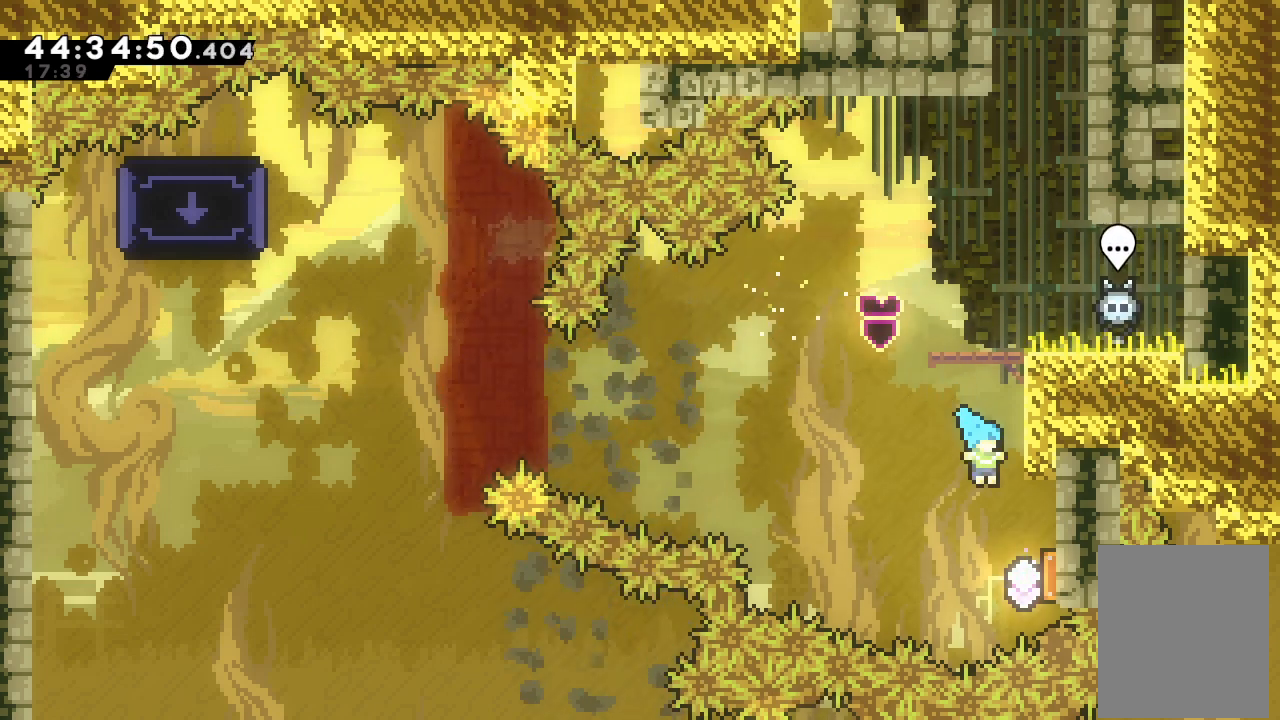
{"keys": ["a"], "events": [[367, "right", "up"]]}
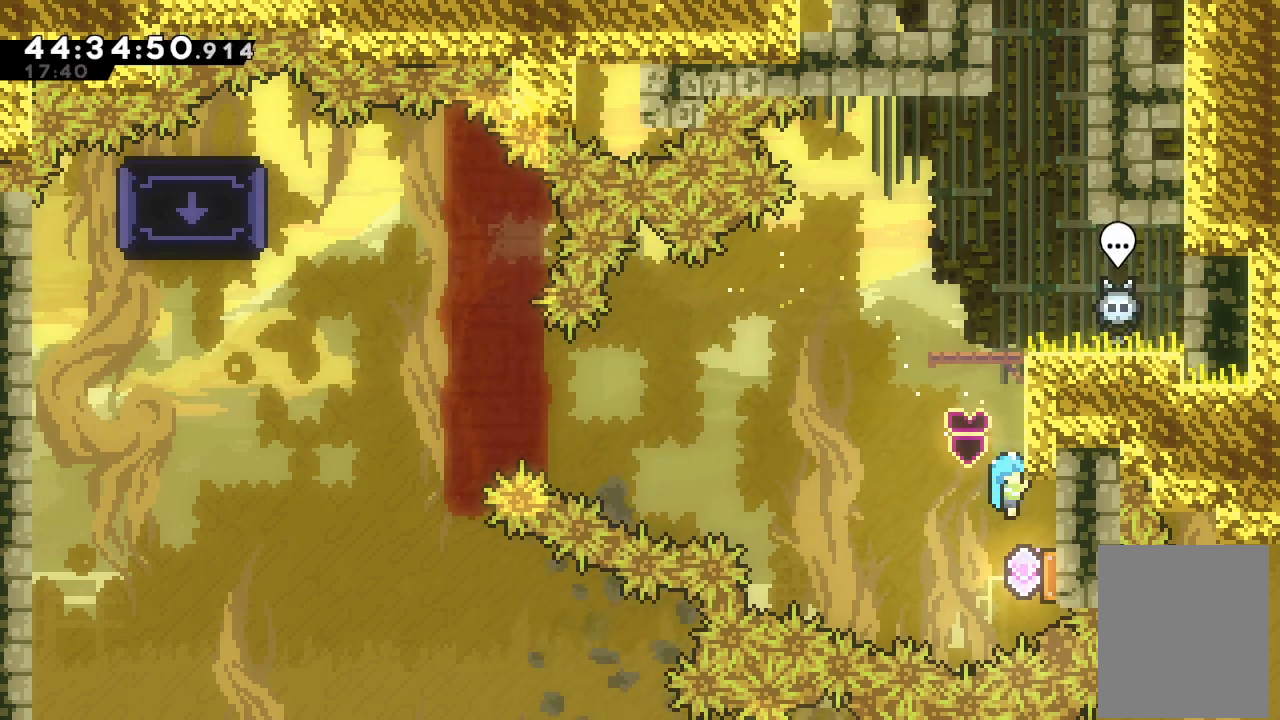
{"keys": ["a"], "events": []}
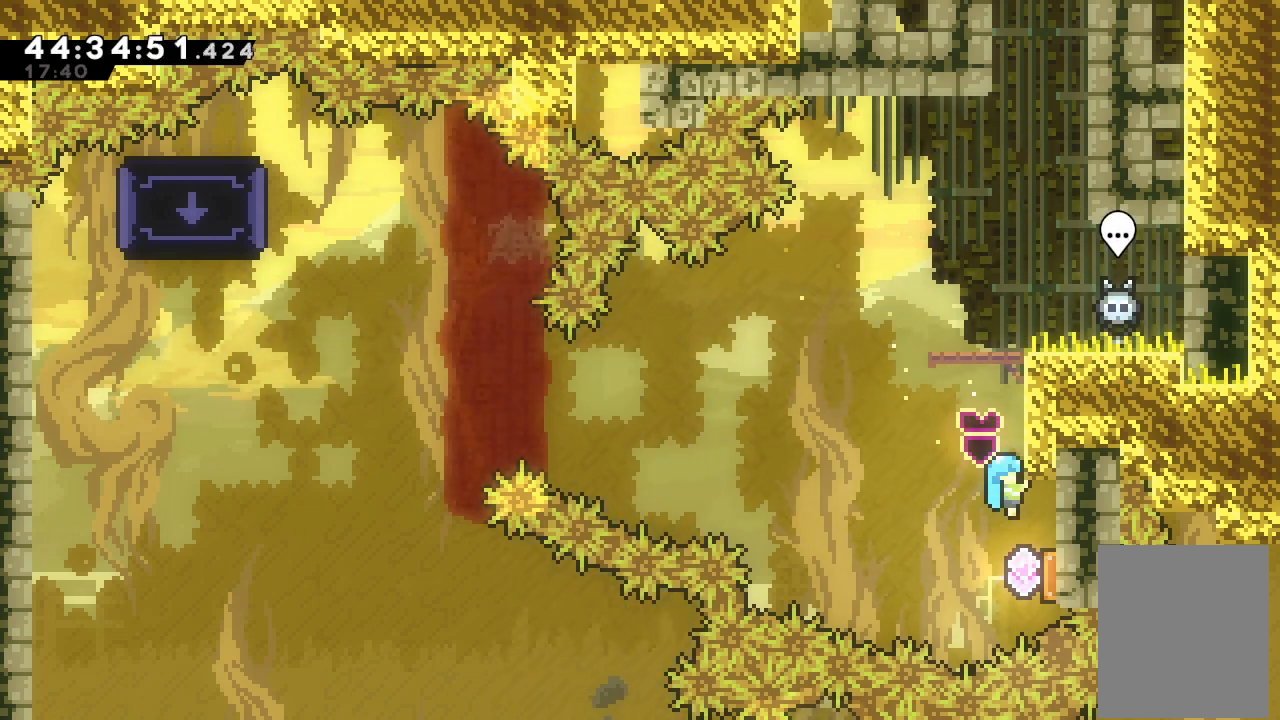
{"keys": ["left"], "events": [[67, "a", "up"], [100, "right", "down"], [333, "left", "down"], [333, "right", "up"]]}
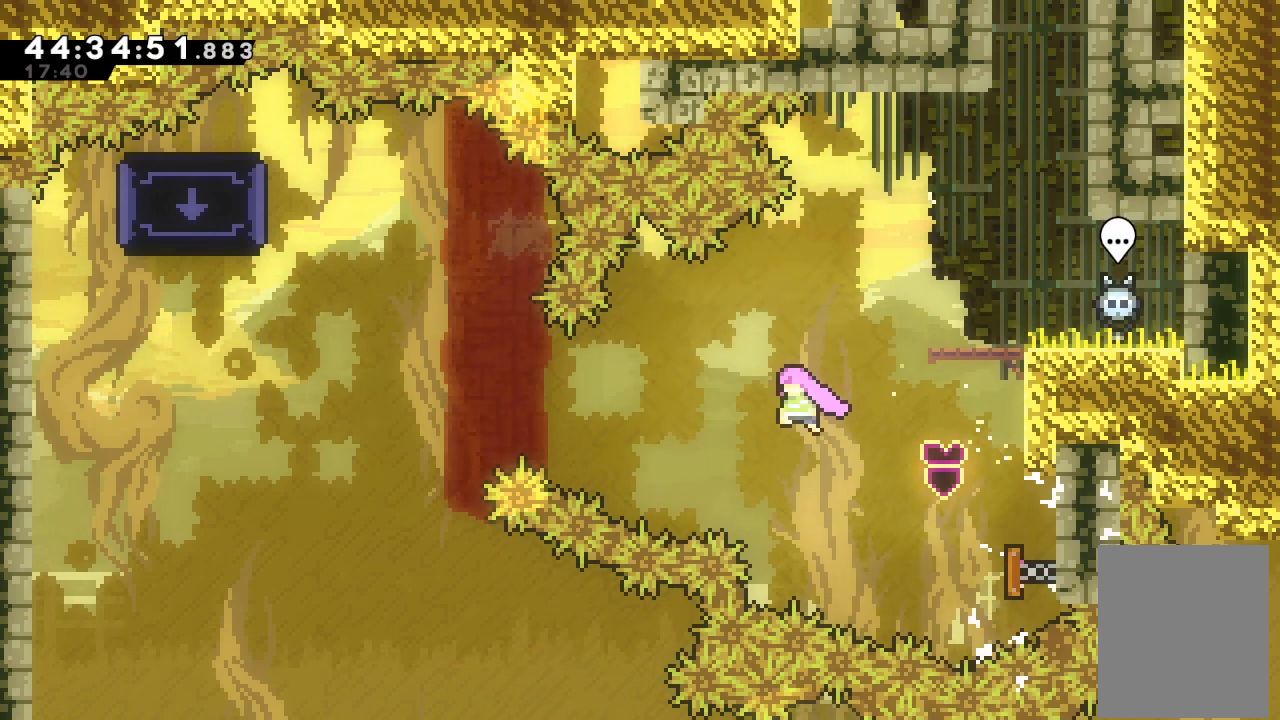
{"keys": ["left", "s", "up"], "events": [[367, "s", "down"], [367, "up", "down"]]}
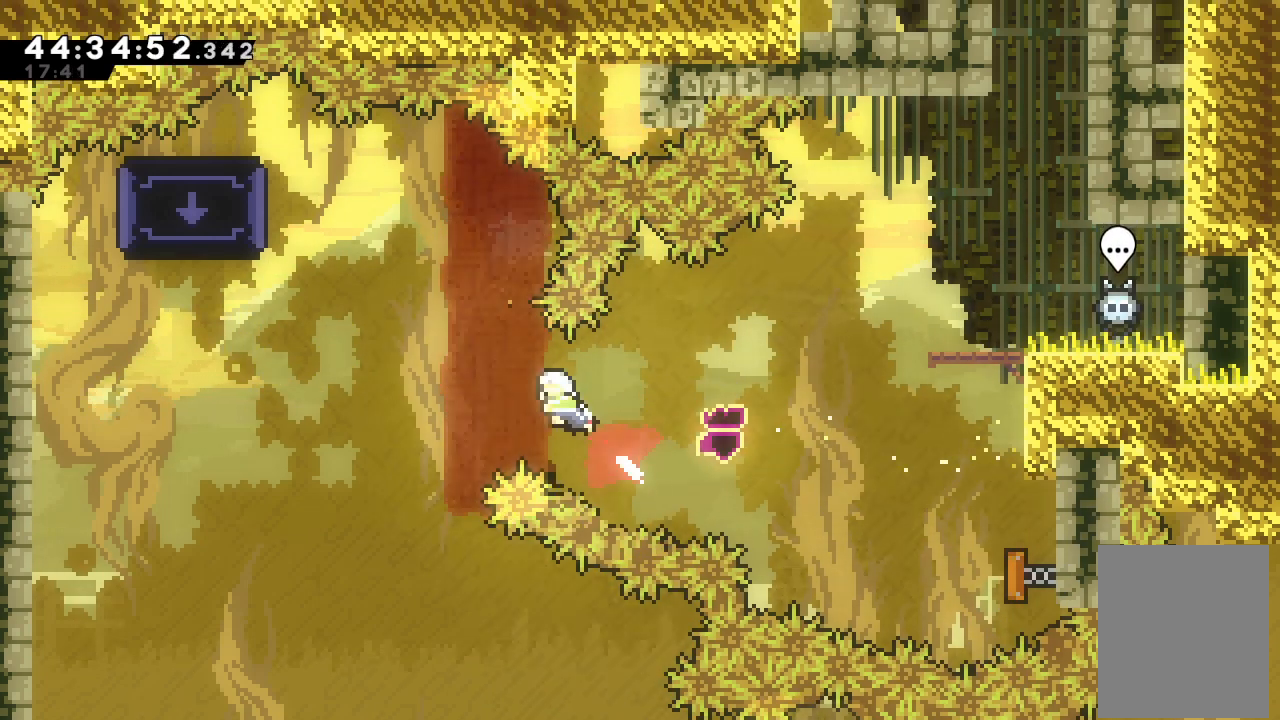
{"keys": ["a", "left", "up"], "events": [[33, "s", "up"], [167, "s", "down"], [467, "s", "up"], [500, "a", "down"]]}
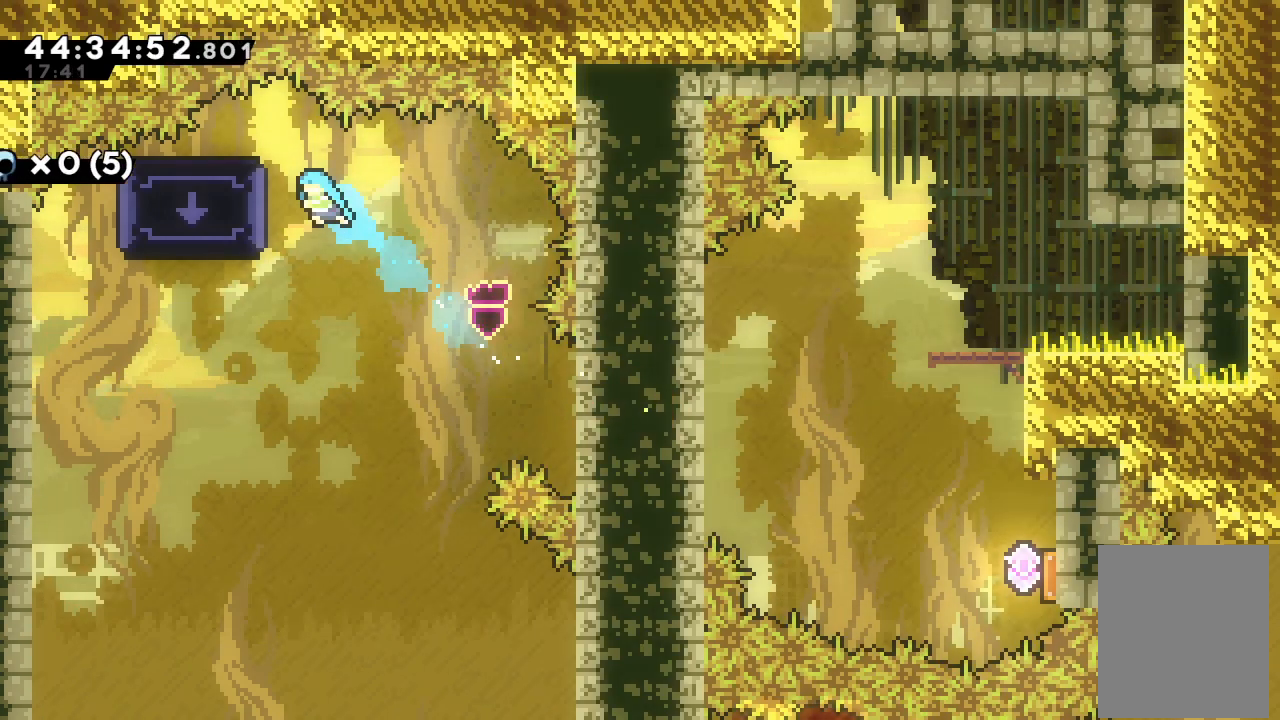
{"keys": ["a", "right"], "events": [[200, "up", "up"], [300, "left", "up"], [300, "right", "down"]]}
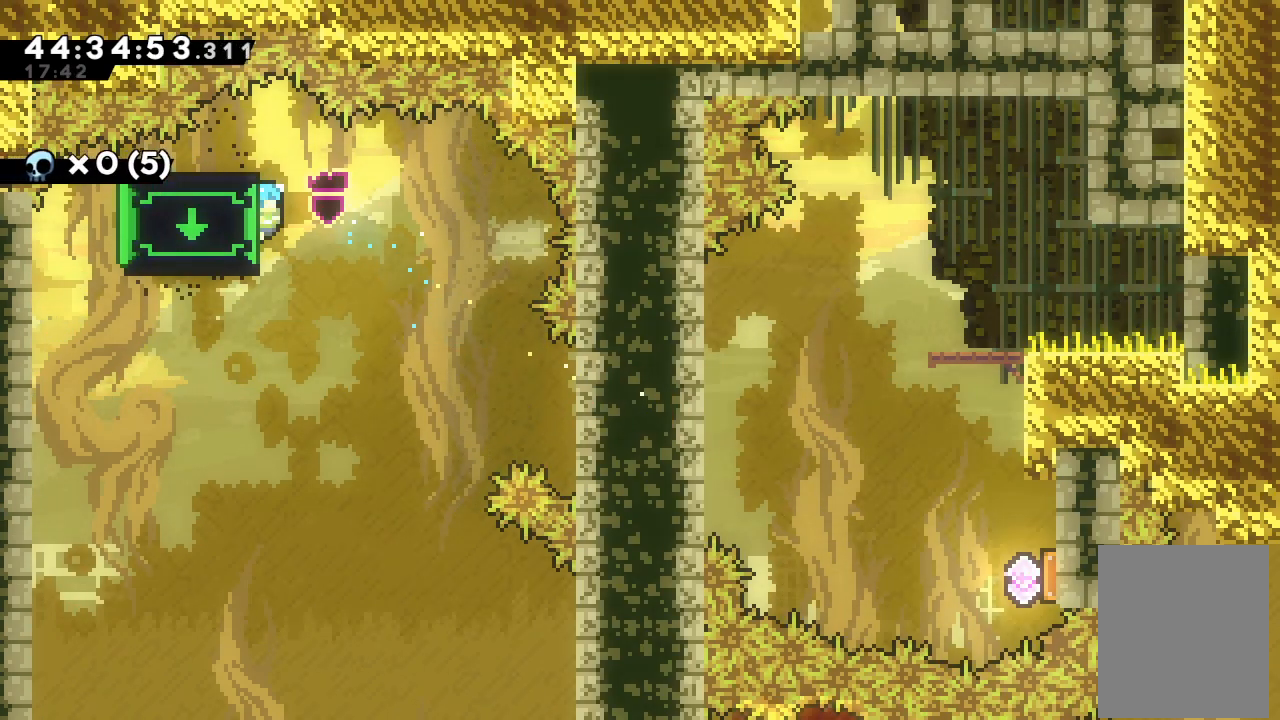
{"keys": ["a", "right"], "events": []}
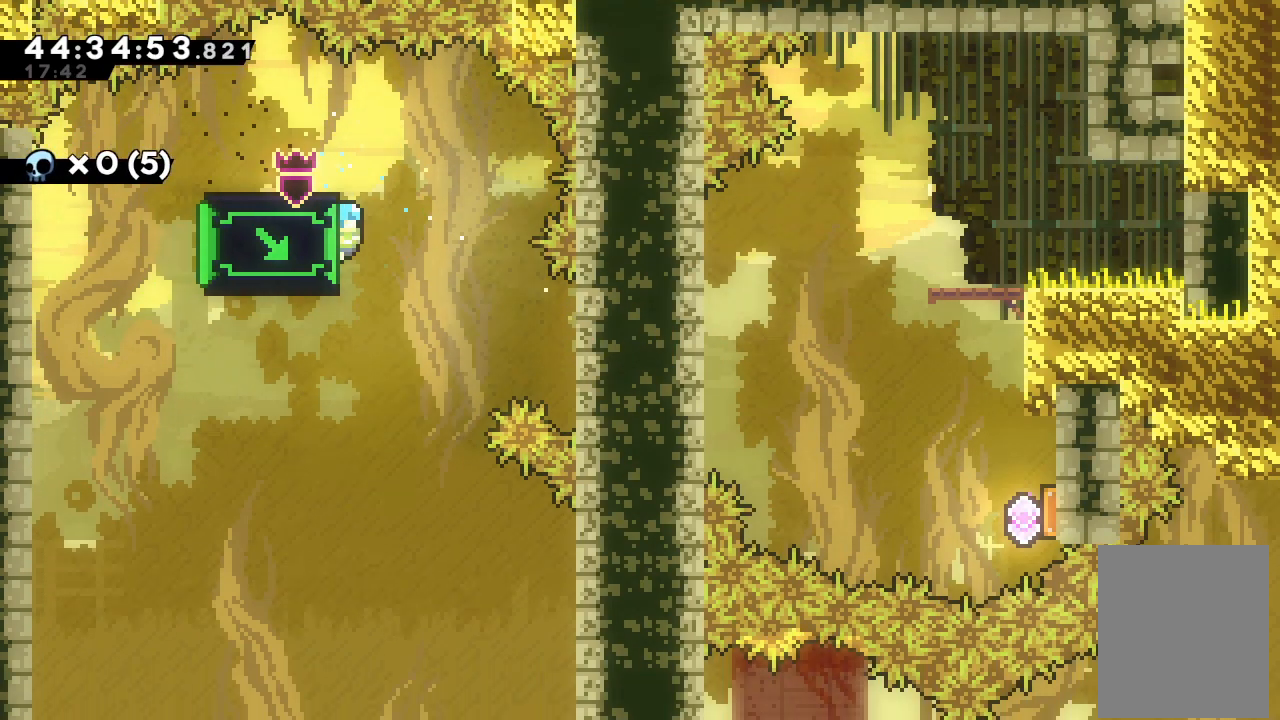
{"keys": ["a", "right"], "events": []}
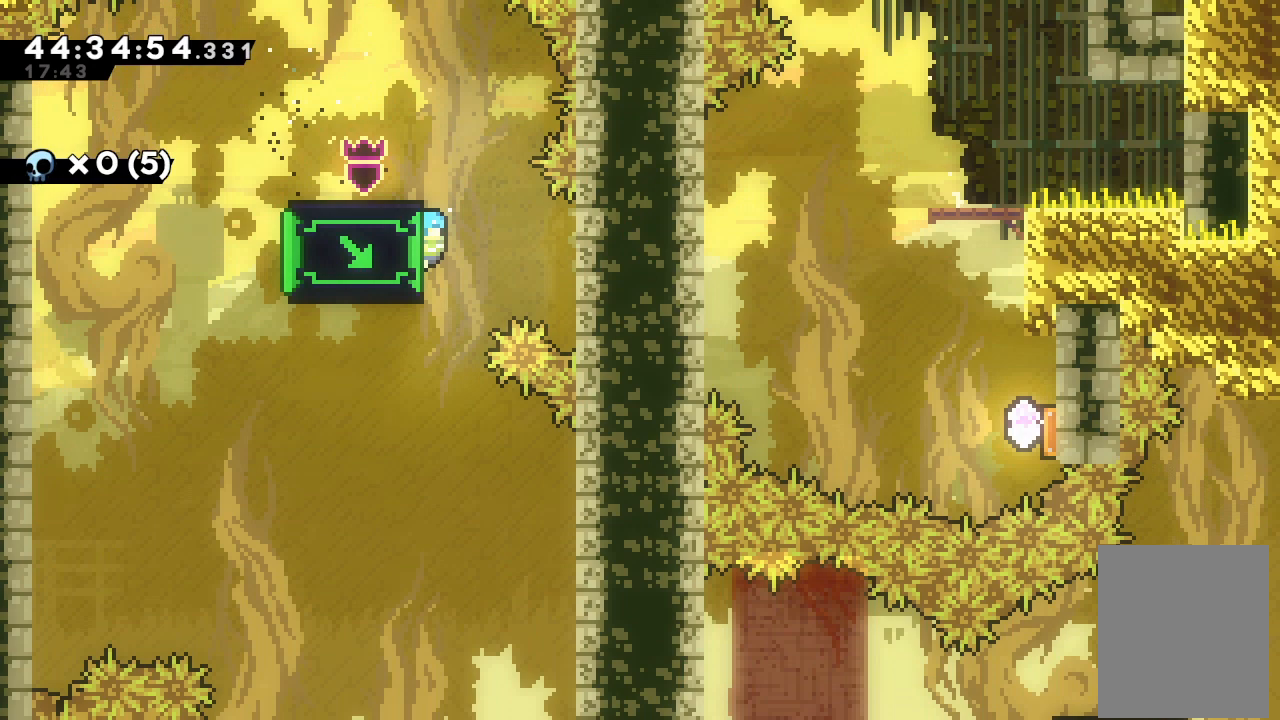
{"keys": ["a", "up"], "events": [[67, "right", "up"], [100, "up", "down"]]}
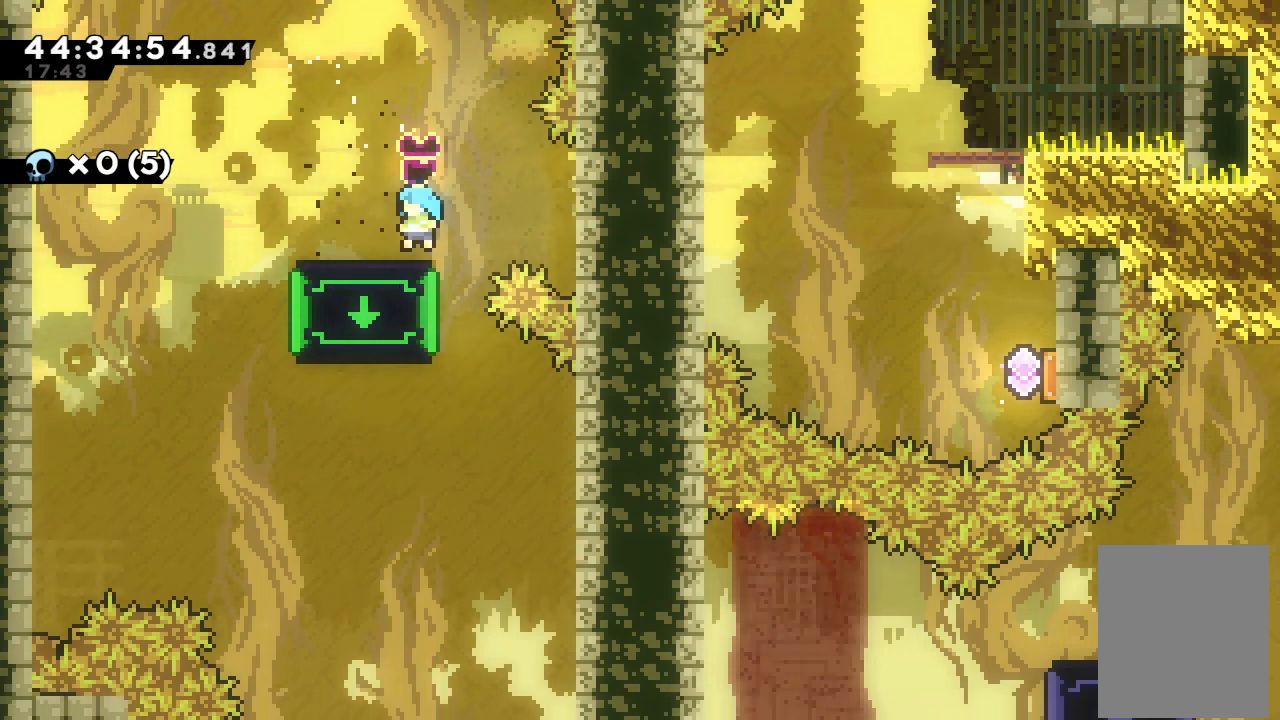
{"keys": [], "events": [[67, "up", "up"], [133, "a", "up"]]}
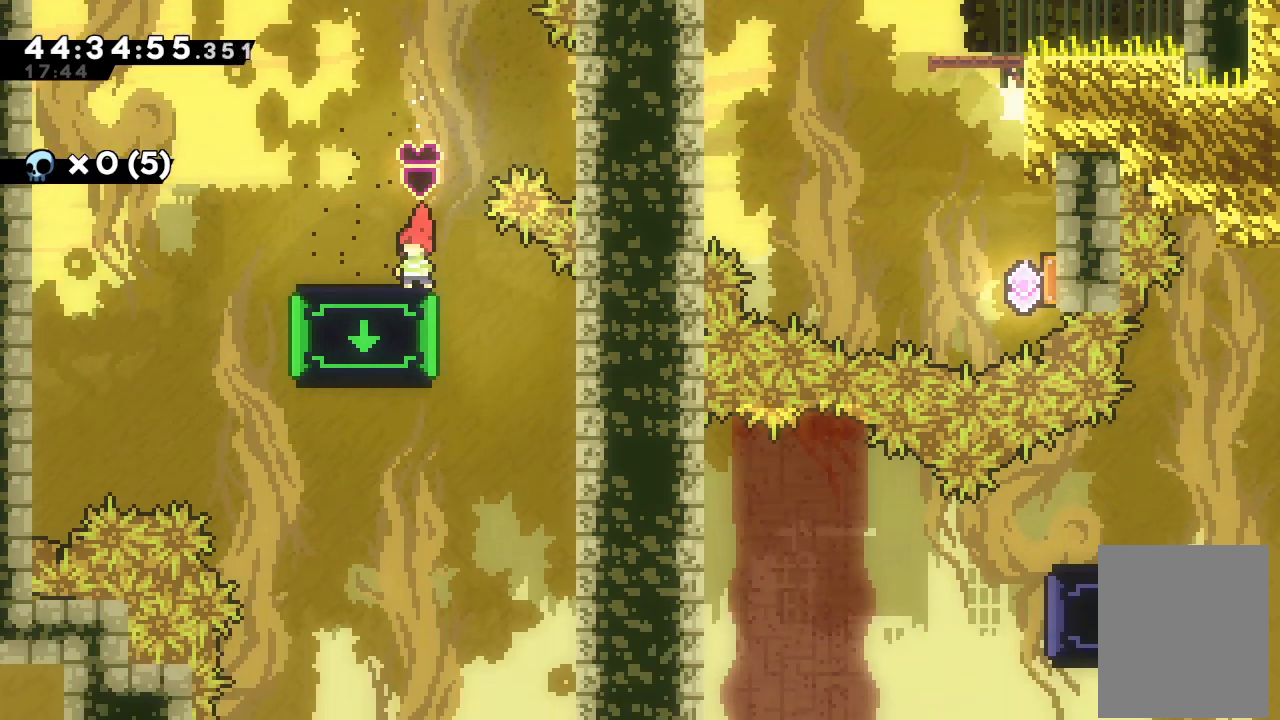
{"keys": [], "events": [[100, "right", "down"], [333, "right", "up"]]}
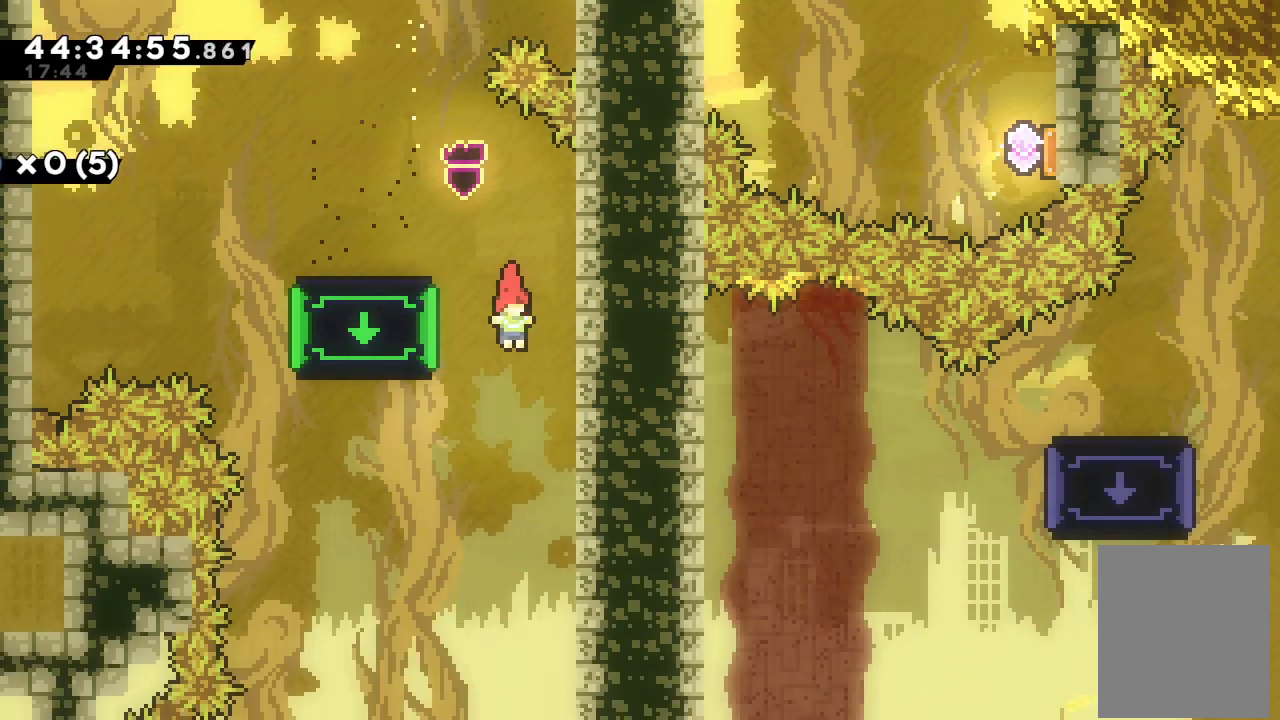
{"keys": ["left"], "events": [[67, "right", "down"], [100, "s", "down"], [233, "s", "up"], [333, "right", "up"], [433, "left", "down"]]}
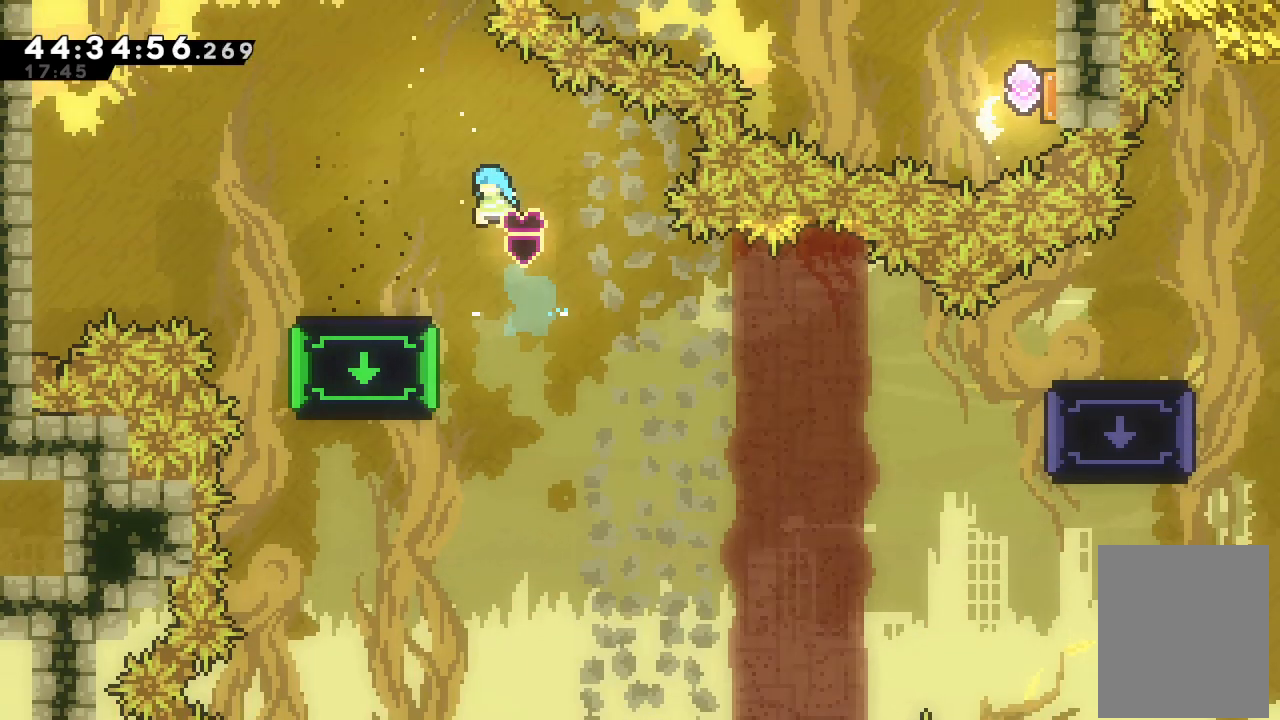
{"keys": [], "events": [[300, "left", "up"]]}
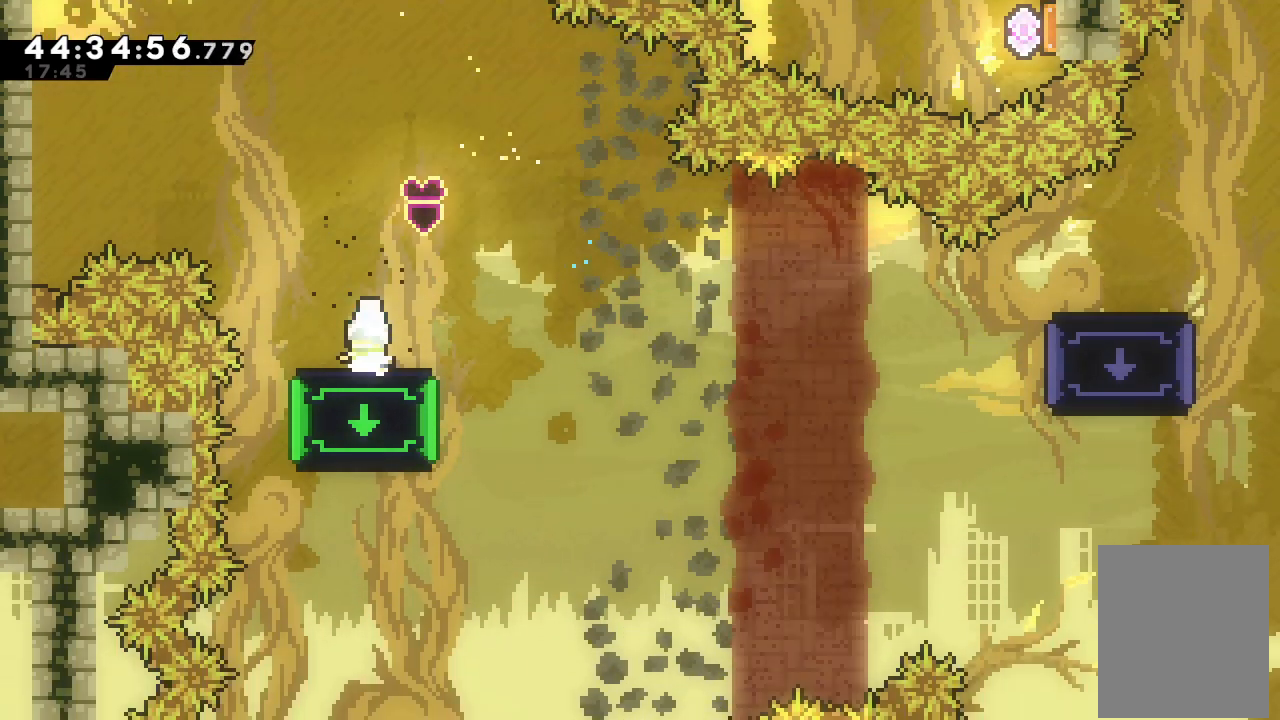
{"keys": ["d", "right"], "events": [[33, "left", "down"], [167, "left", "up"], [233, "down", "down"], [233, "right", "down"], [233, "s", "down"], [367, "s", "up"], [433, "down", "up"], [467, "d", "down"]]}
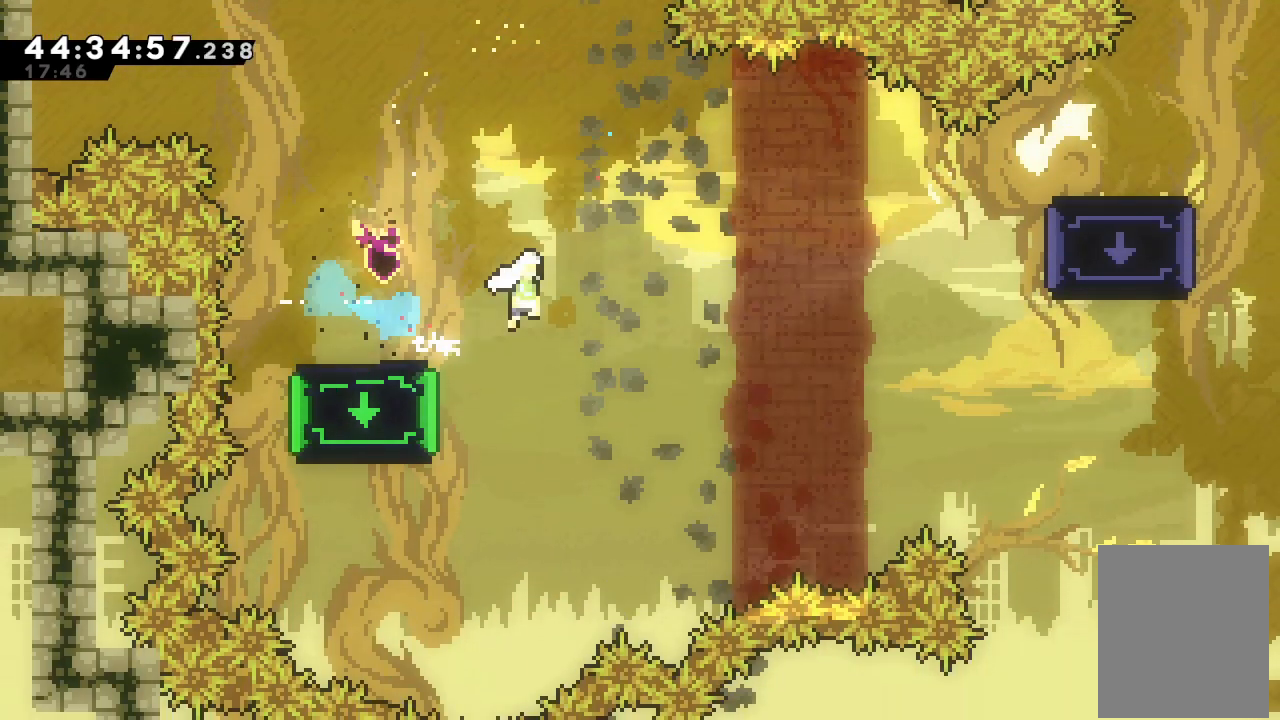
{"keys": ["s", "up"], "events": [[200, "d", "up"], [367, "right", "up"], [467, "s", "down"], [467, "up", "down"]]}
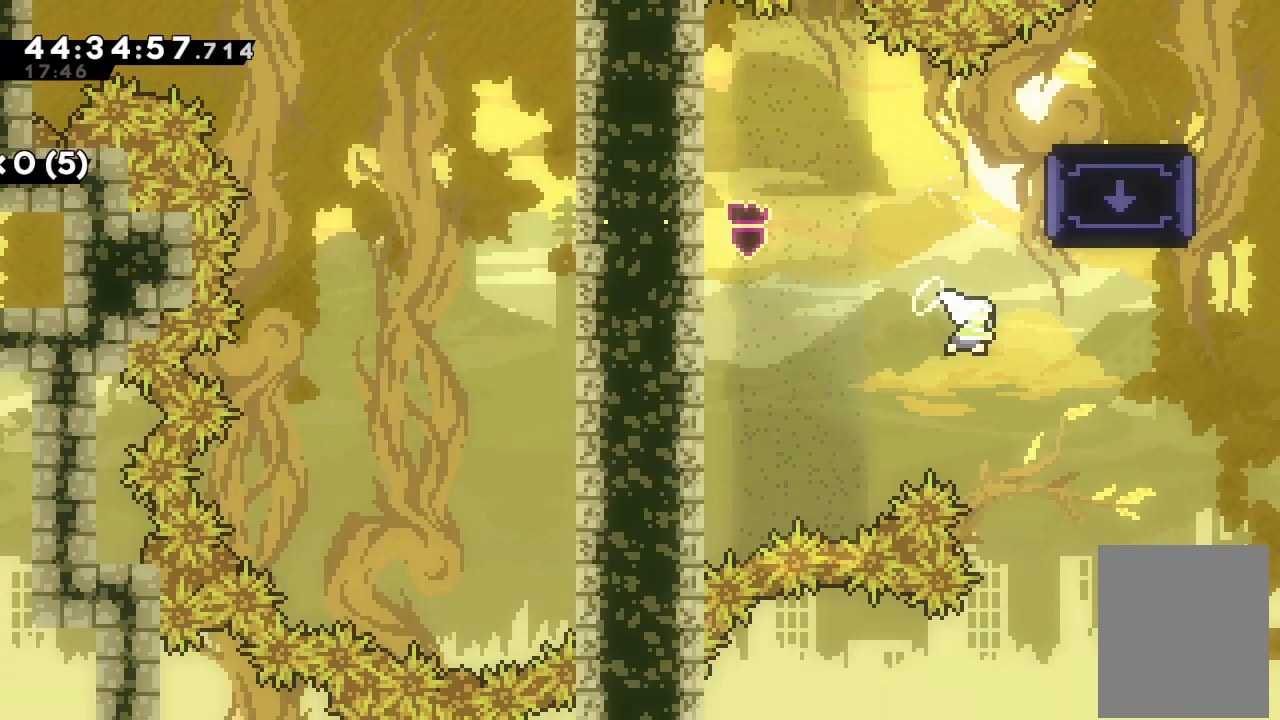
{"keys": ["a", "right"], "events": [[133, "s", "up"], [167, "up", "up"], [367, "right", "down"], [500, "a", "down"]]}
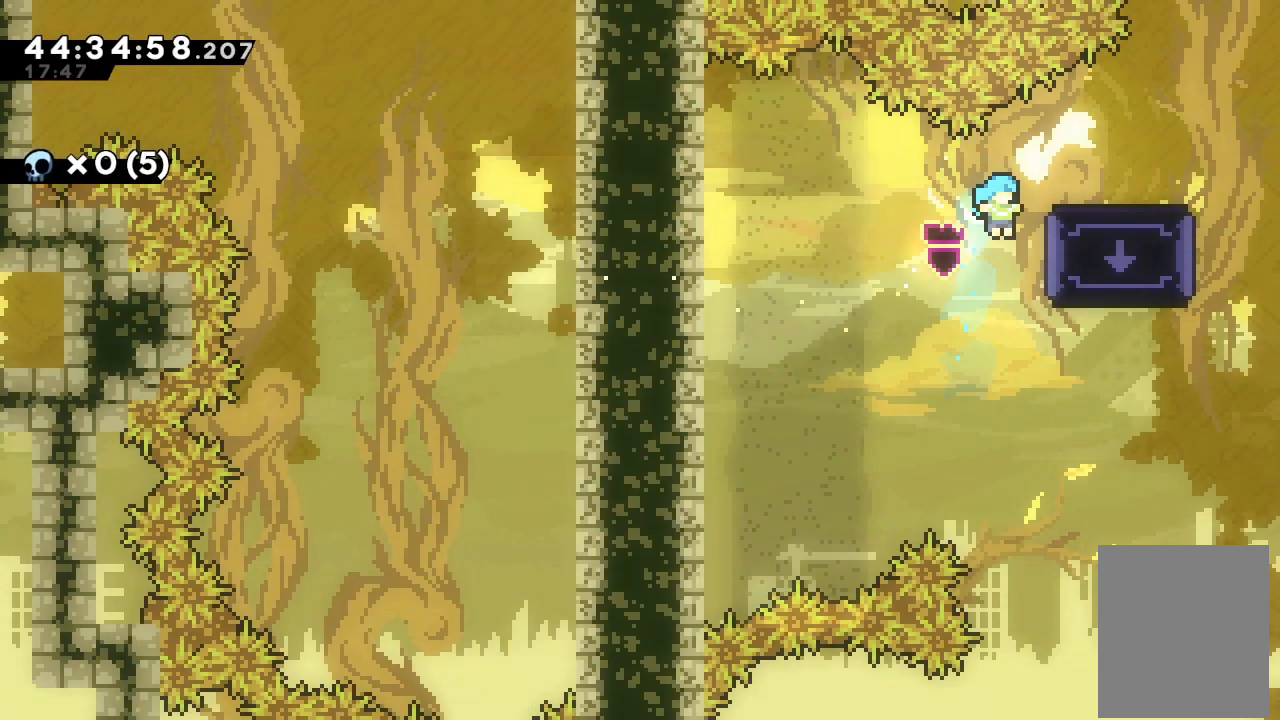
{"keys": ["a", "up"], "events": [[133, "up", "down"], [267, "right", "up"]]}
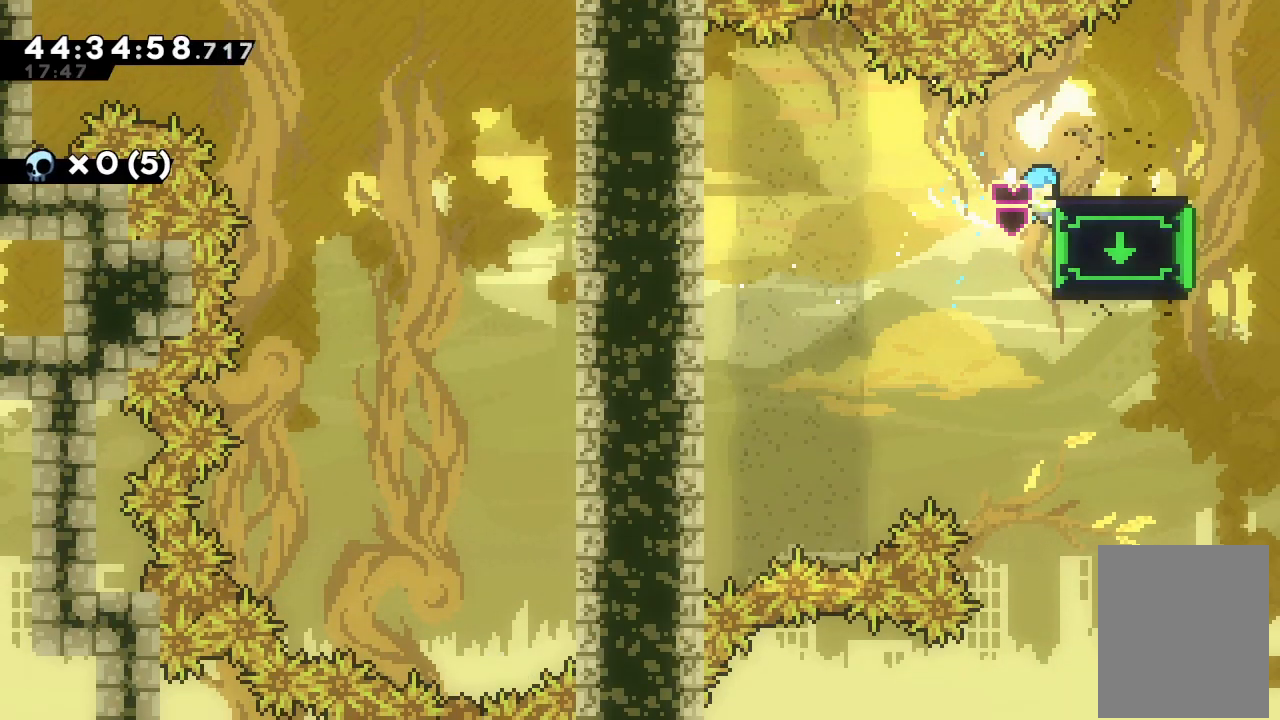
{"keys": ["d", "left"], "events": [[233, "up", "up"], [300, "a", "up"], [400, "left", "down"], [433, "d", "down"]]}